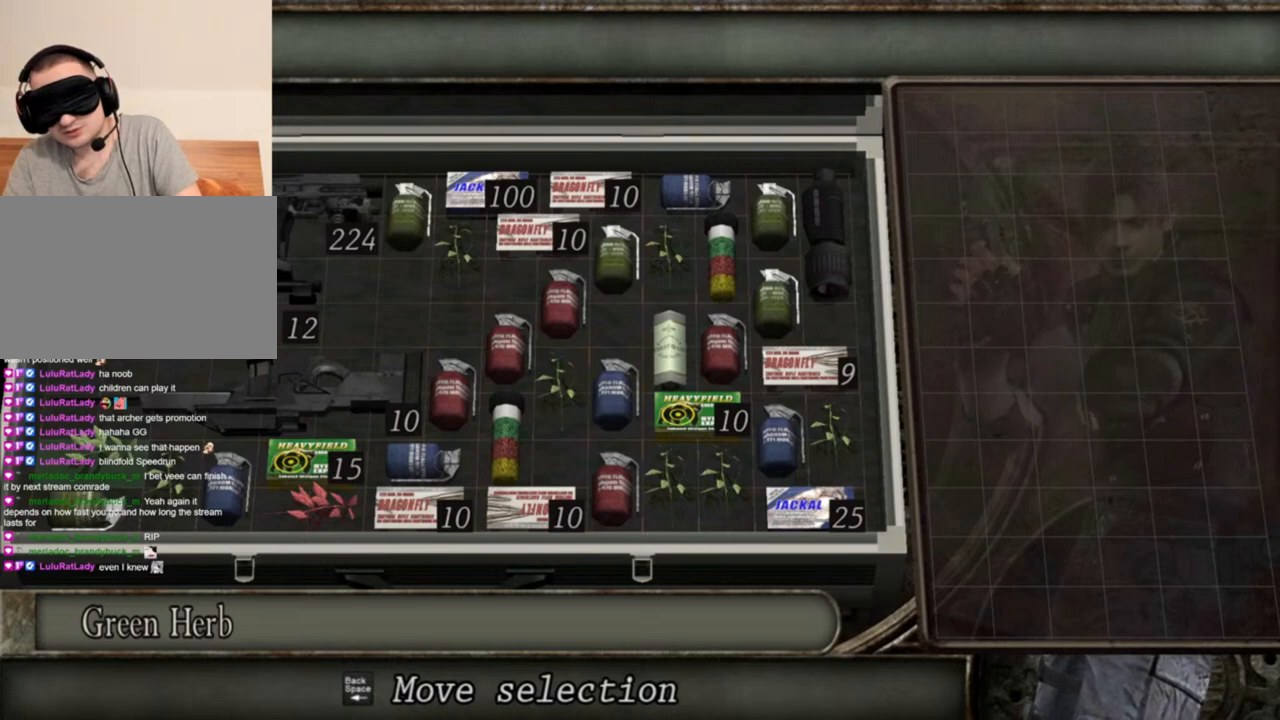
Gameplay with keyboard and mouse; each line is a JSON object with the keys and mouse buttons held at the frame after it. "events" lists presses ("down") and releases ("up") of "1", "2", "3", "4", "5", "a", "alt", "b", "c", "ctrl", "d", "e", "f", "g", "q", "r", "s", "shift", "space", "t", "tab", "tilde", "v", "w", "x", "z", "mouse_left", "mouse_wheel", "mouse_right", "mouse_mb4" and "mouse_mb5" between this image and that frame as [ms after this image, input, new state], when the widget could be followed in between. "mouse_left", "mouse_wheel", "mouse_right", "mouse_mb4", "mouse_mb5" = the "left", "wheel", "right", "mb4", "mb5" buttons of the "mouse" list. No other keys are recorded. "wheel" means that the mouse wheel is clicked or scrolled. Mouse movement is not recorded.
{"keys": ["d"], "mouse": [], "events": [[416, "d", "down"]]}
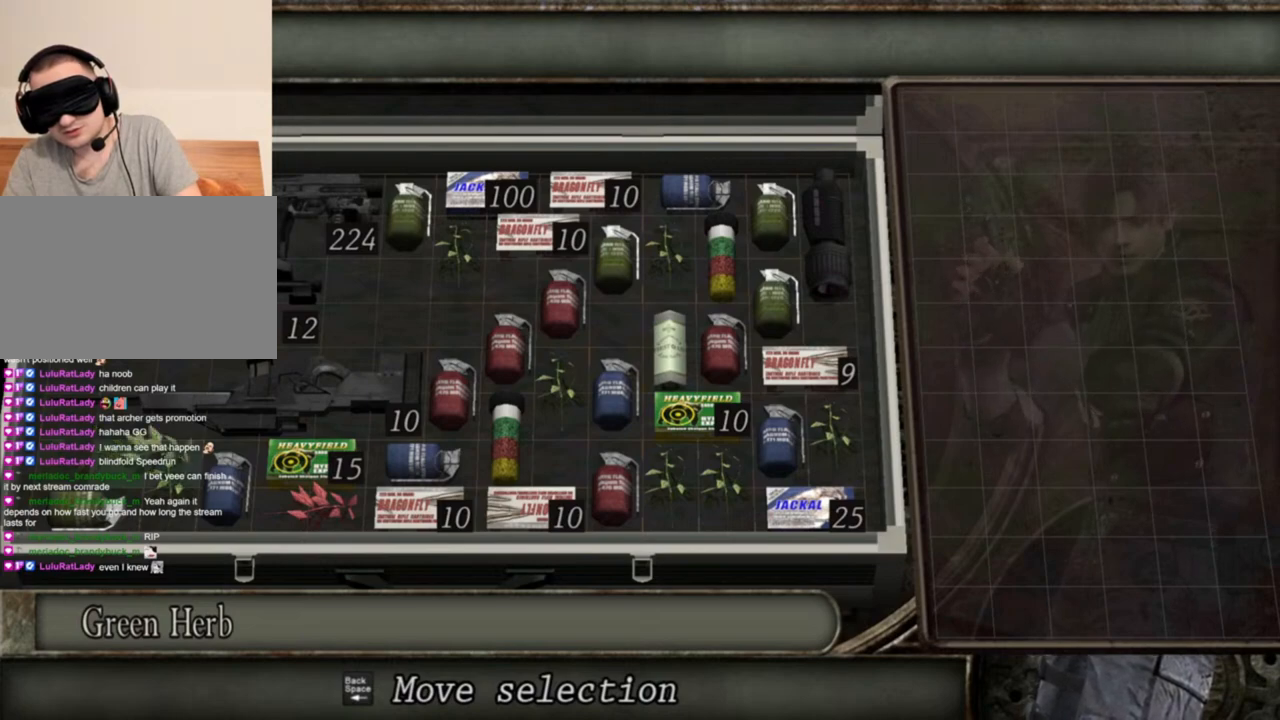
{"keys": ["d"], "mouse": [], "events": [[50, "d", "up"], [150, "d", "down"], [250, "d", "up"], [450, "d", "down"]]}
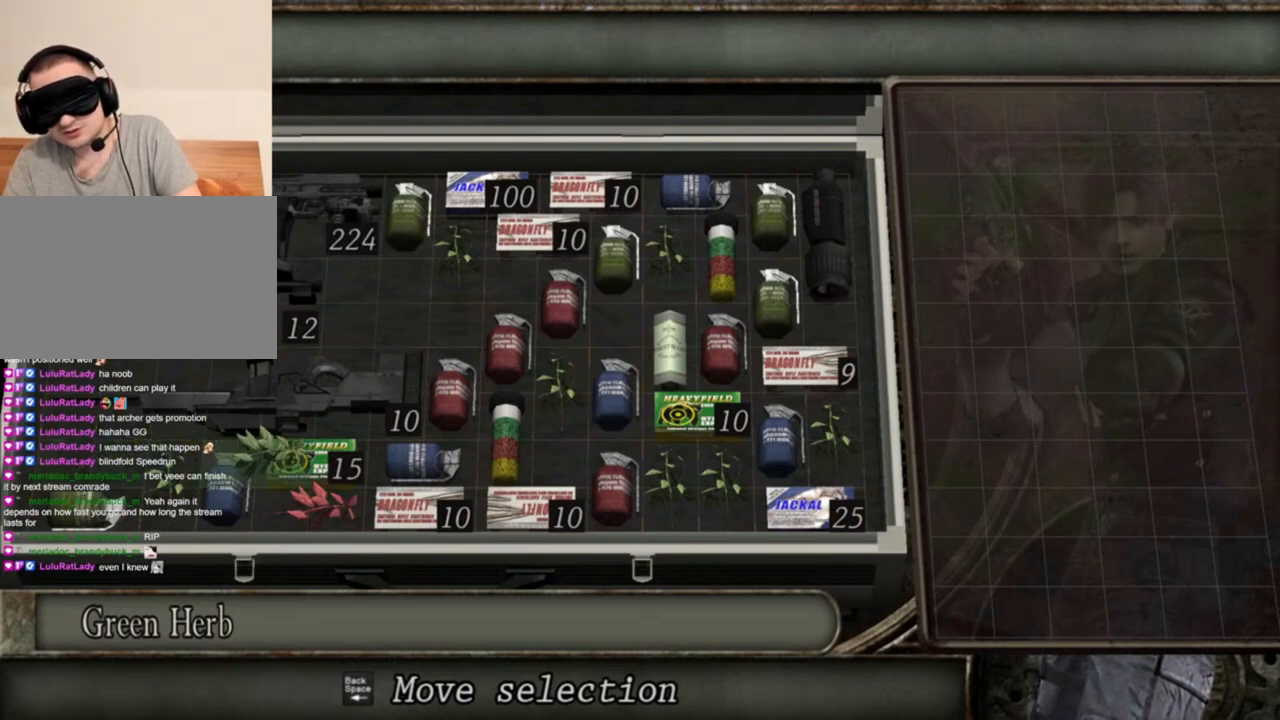
{"keys": [], "mouse": [], "events": [[83, "d", "up"]]}
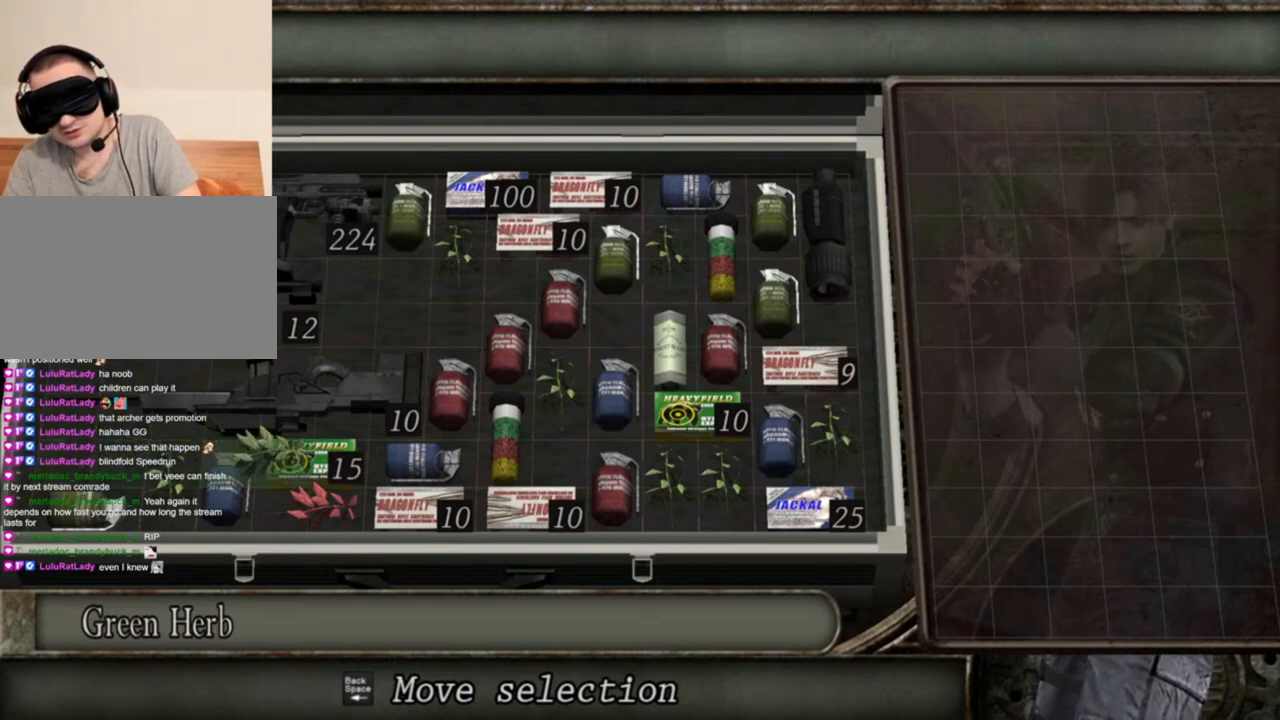
{"keys": [], "mouse": [], "events": []}
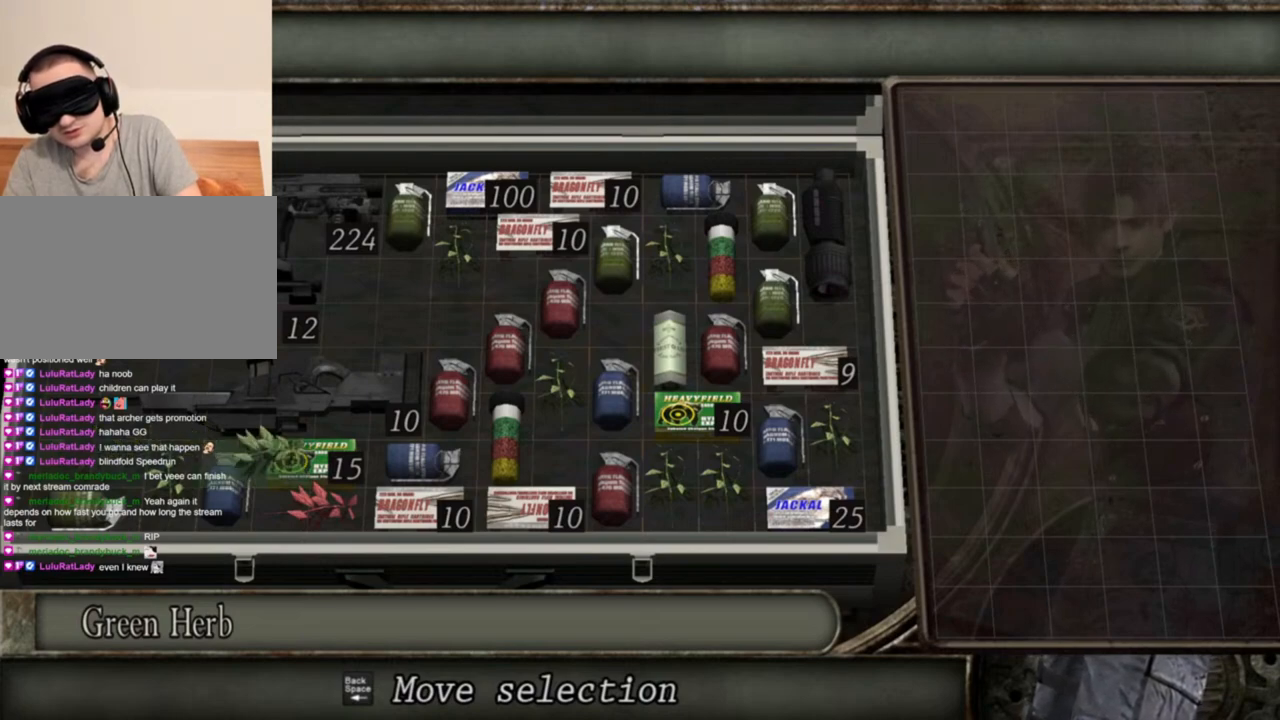
{"keys": [], "mouse": [], "events": []}
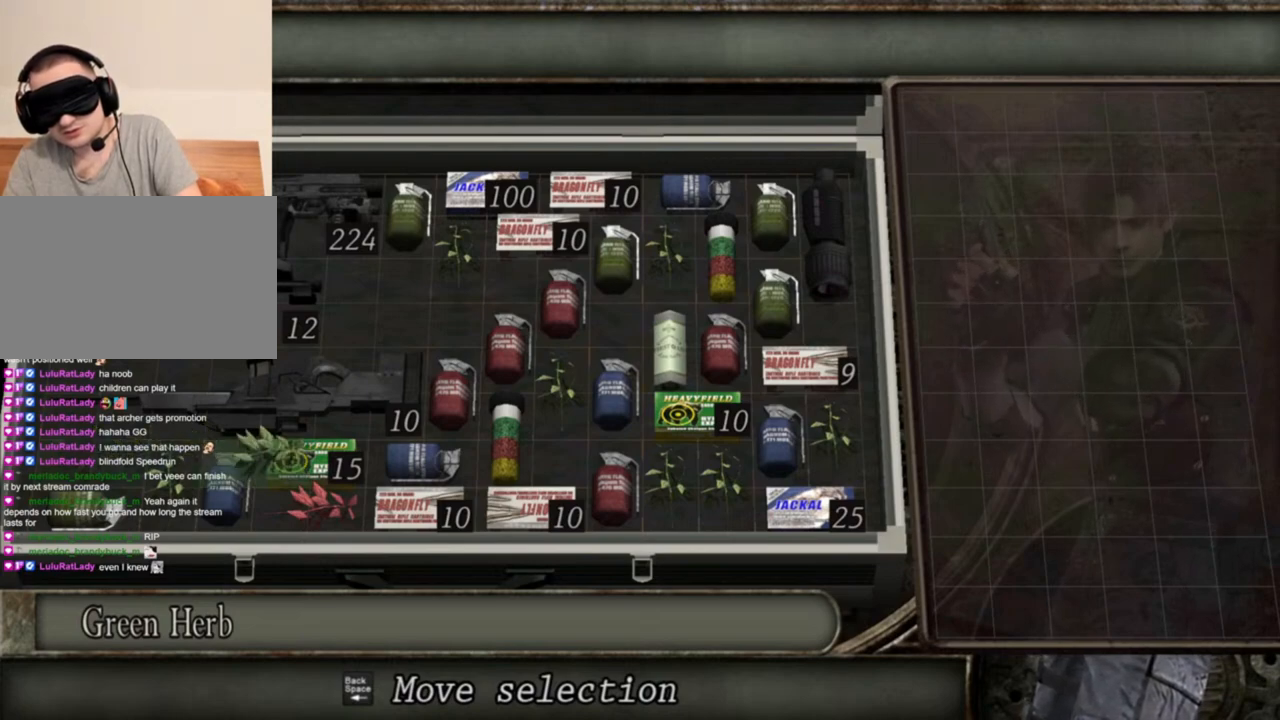
{"keys": [], "mouse": [], "events": []}
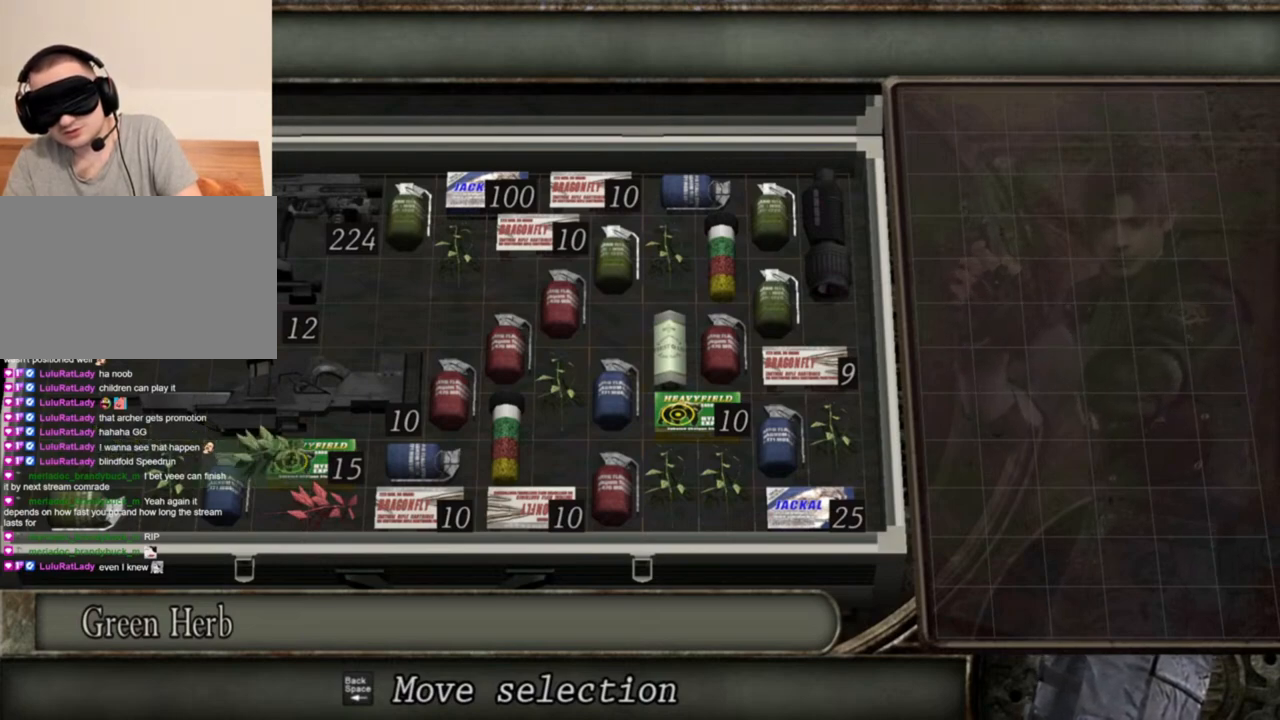
{"keys": ["d"], "mouse": [], "events": [[350, "d", "down"]]}
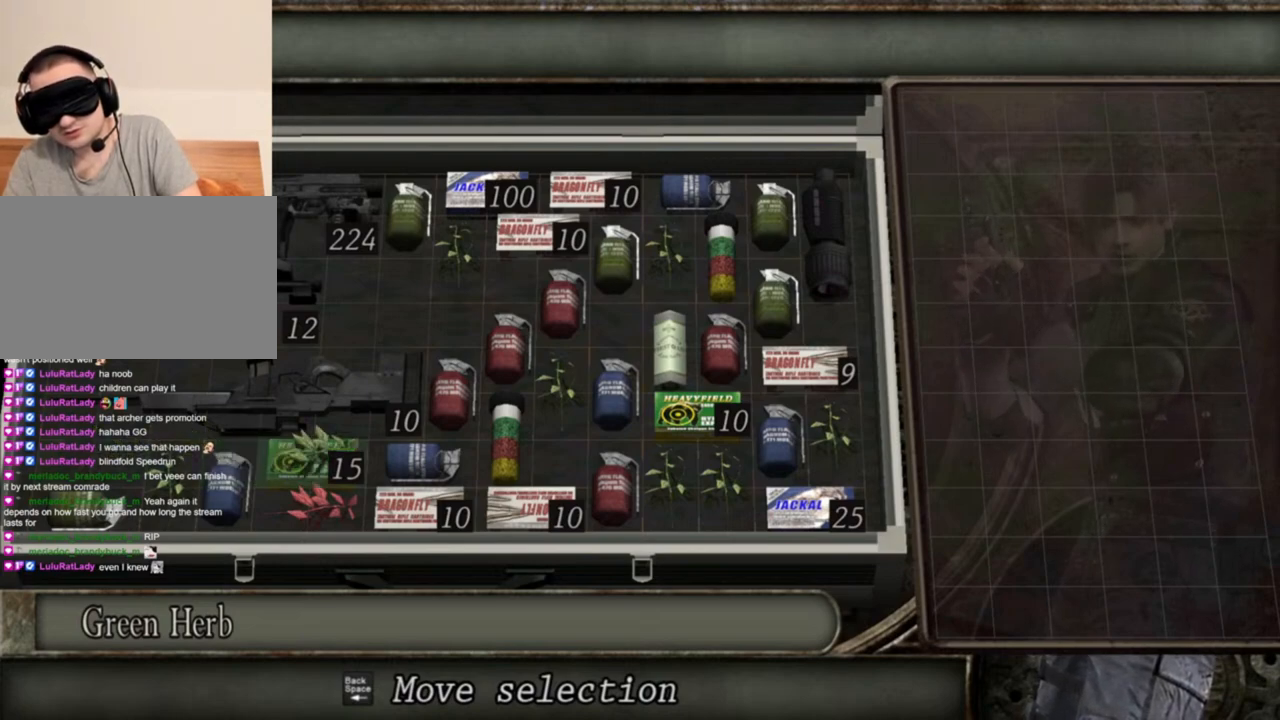
{"keys": [], "mouse": [], "events": [[16, "d", "up"], [183, "d", "down"], [316, "d", "up"]]}
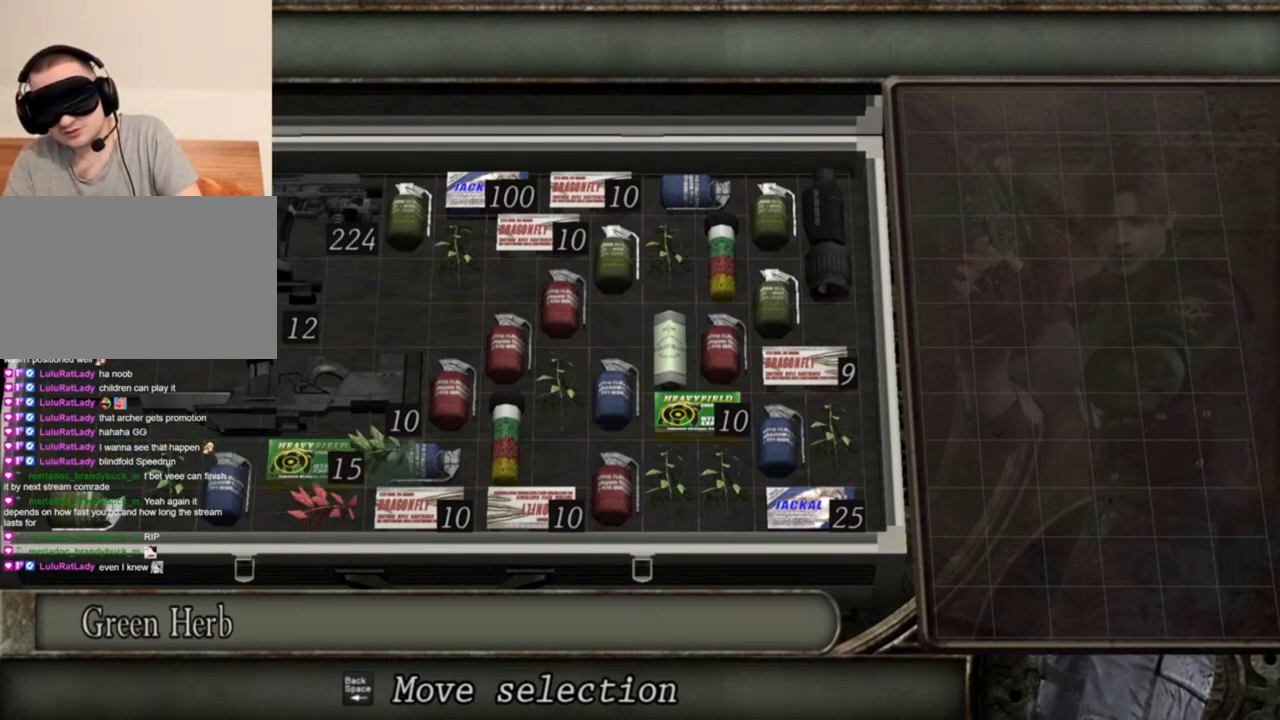
{"keys": [], "mouse": [], "events": []}
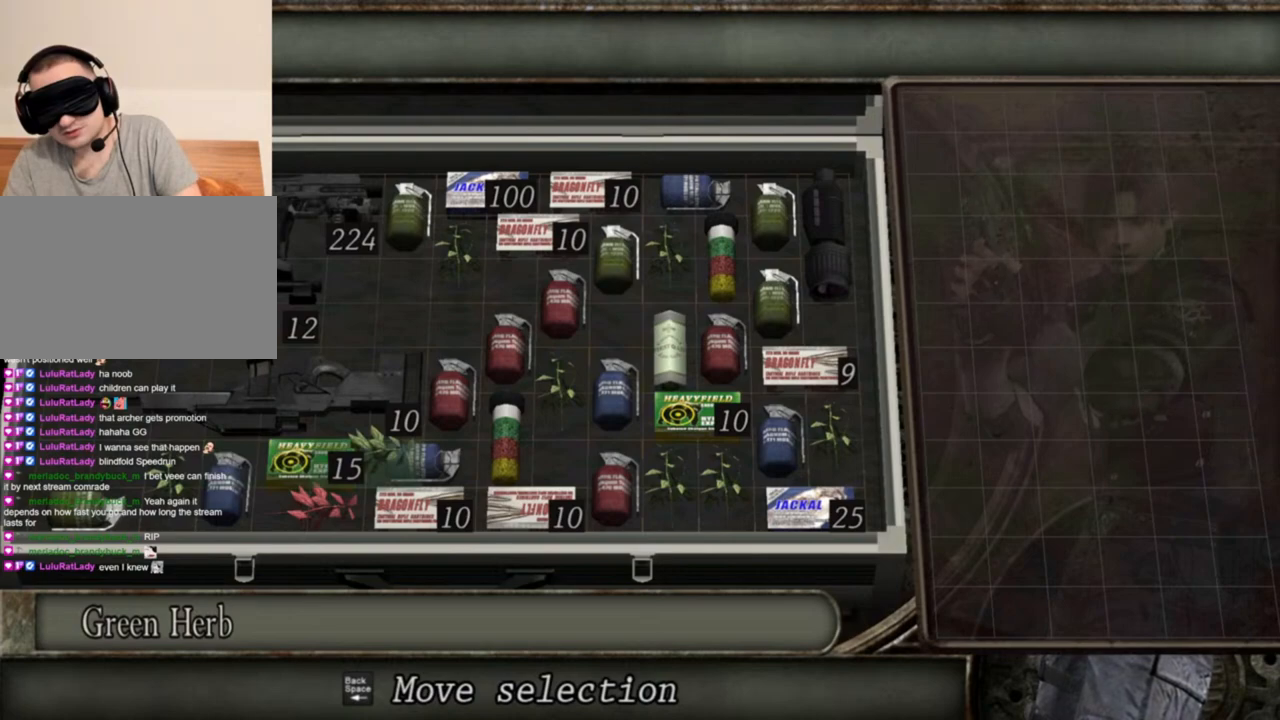
{"keys": [], "mouse": [], "events": []}
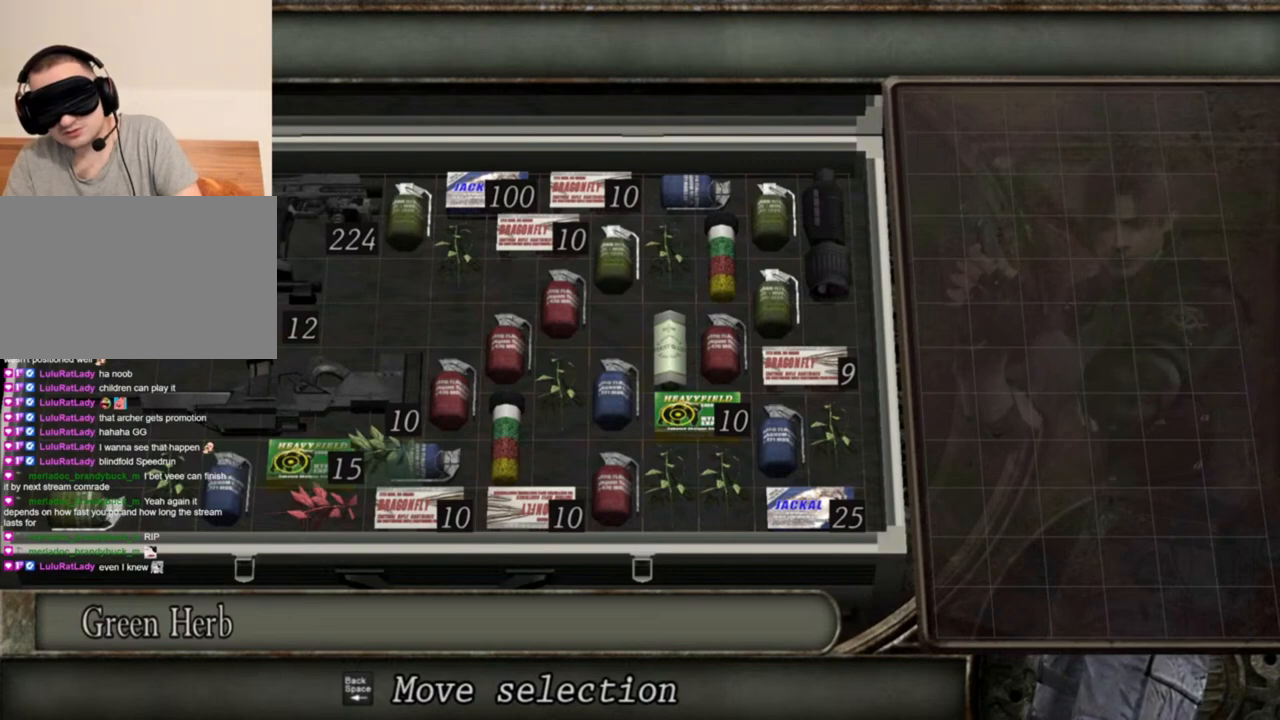
{"keys": [], "mouse": [], "events": []}
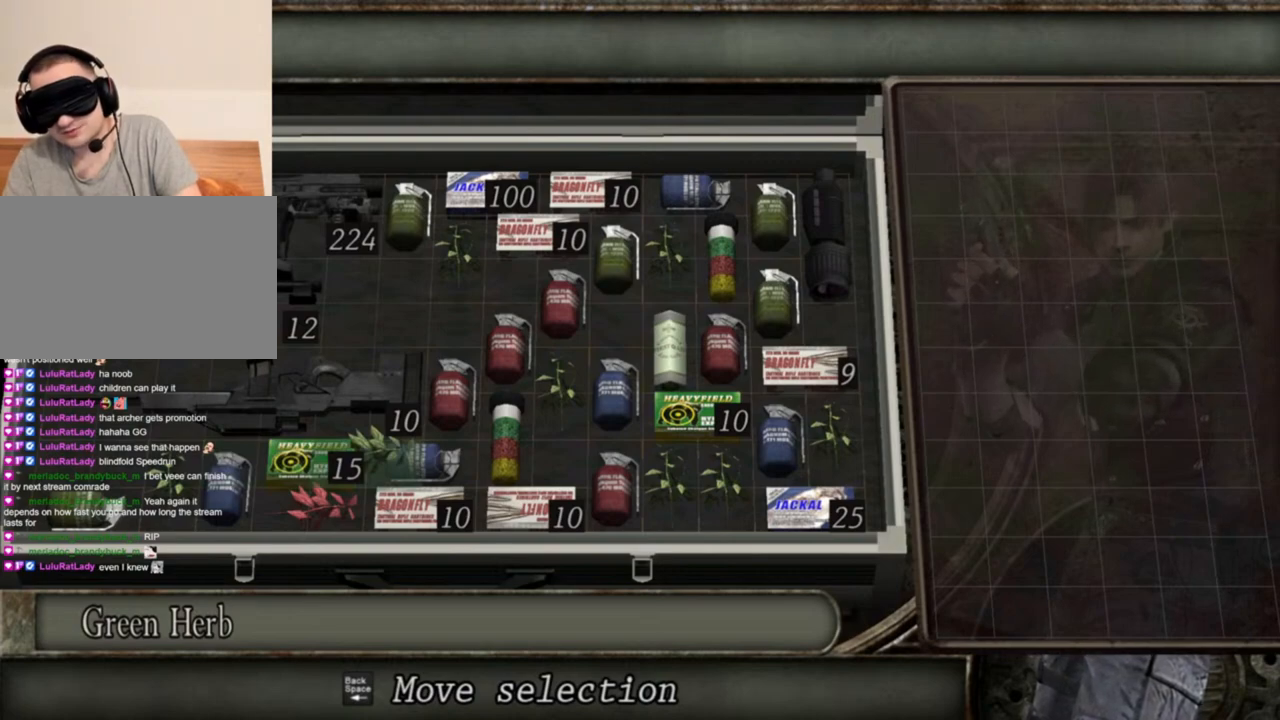
{"keys": [], "mouse": [], "events": []}
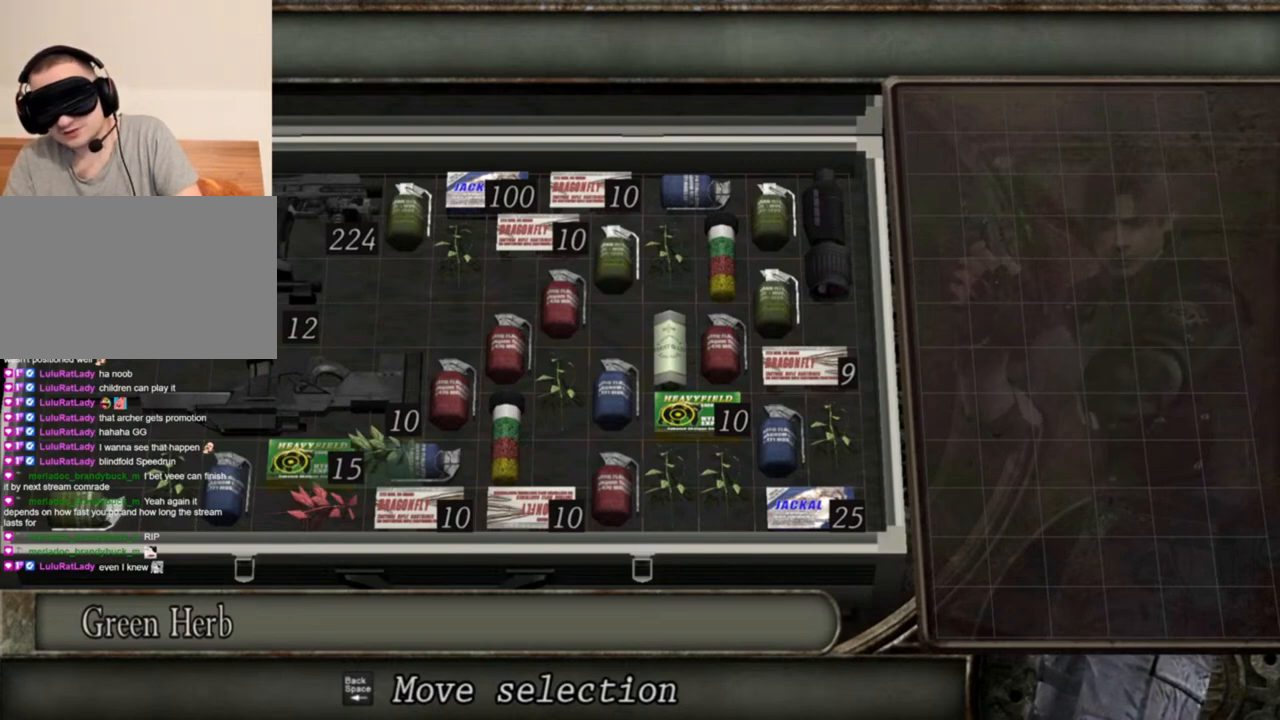
{"keys": [], "mouse": [], "events": []}
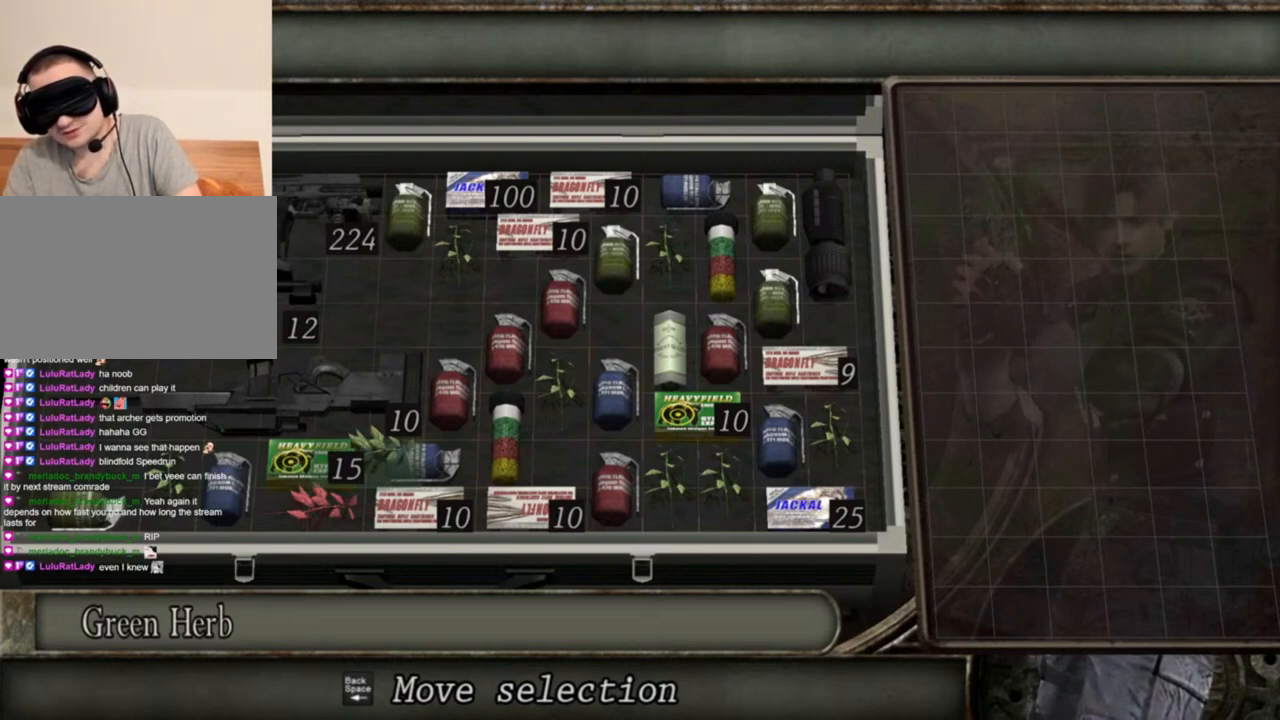
{"keys": [], "mouse": [], "events": [[316, "a", "down"], [483, "a", "up"]]}
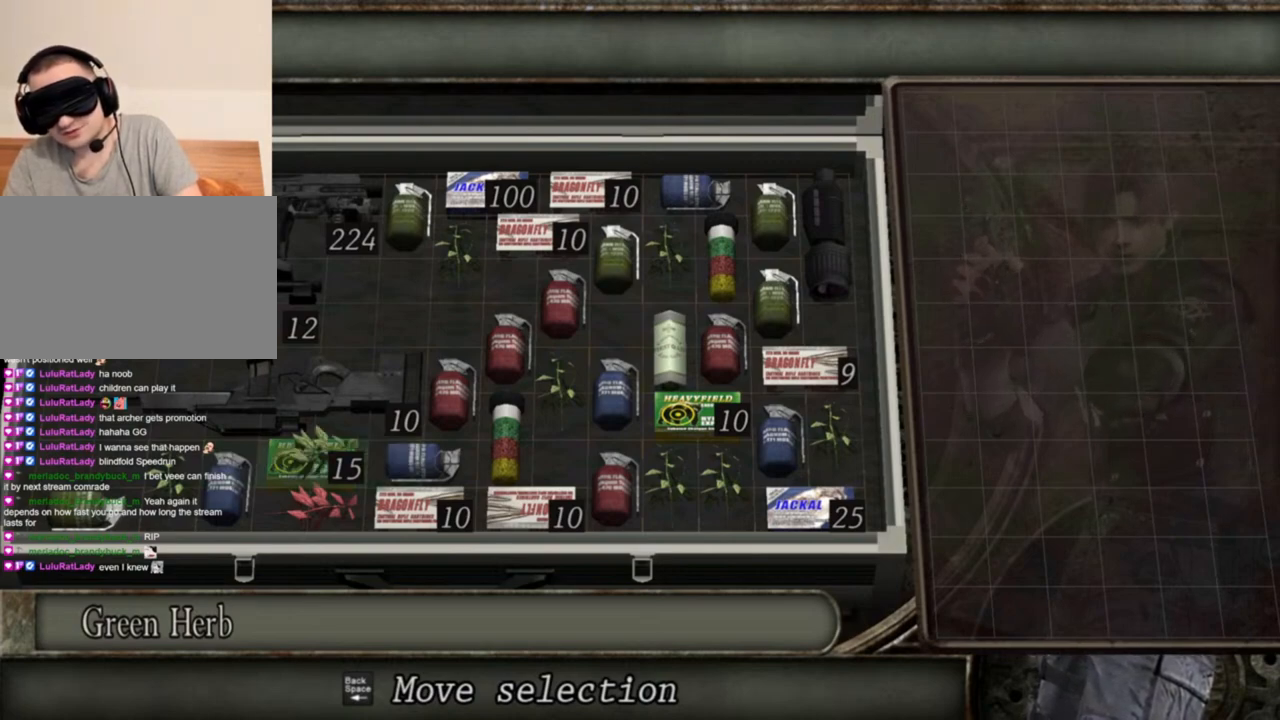
{"keys": [], "mouse": [], "events": []}
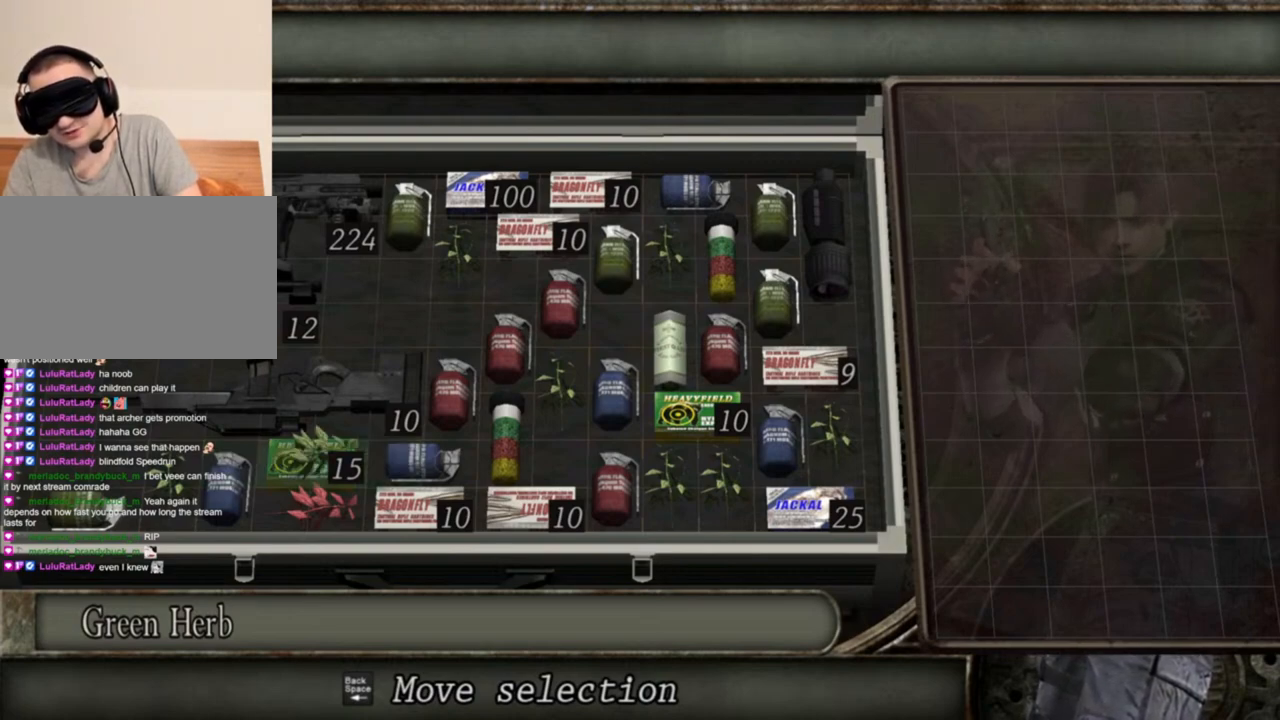
{"keys": [], "mouse": [], "events": []}
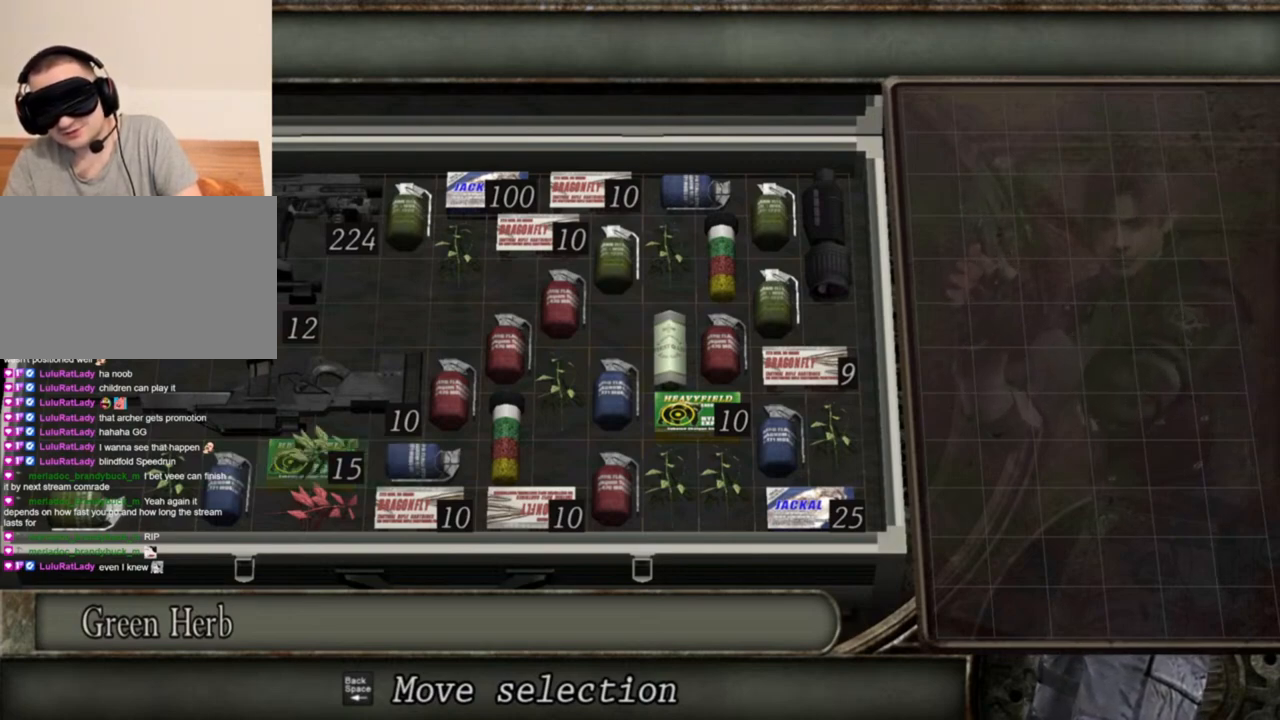
{"keys": [], "mouse": [], "events": []}
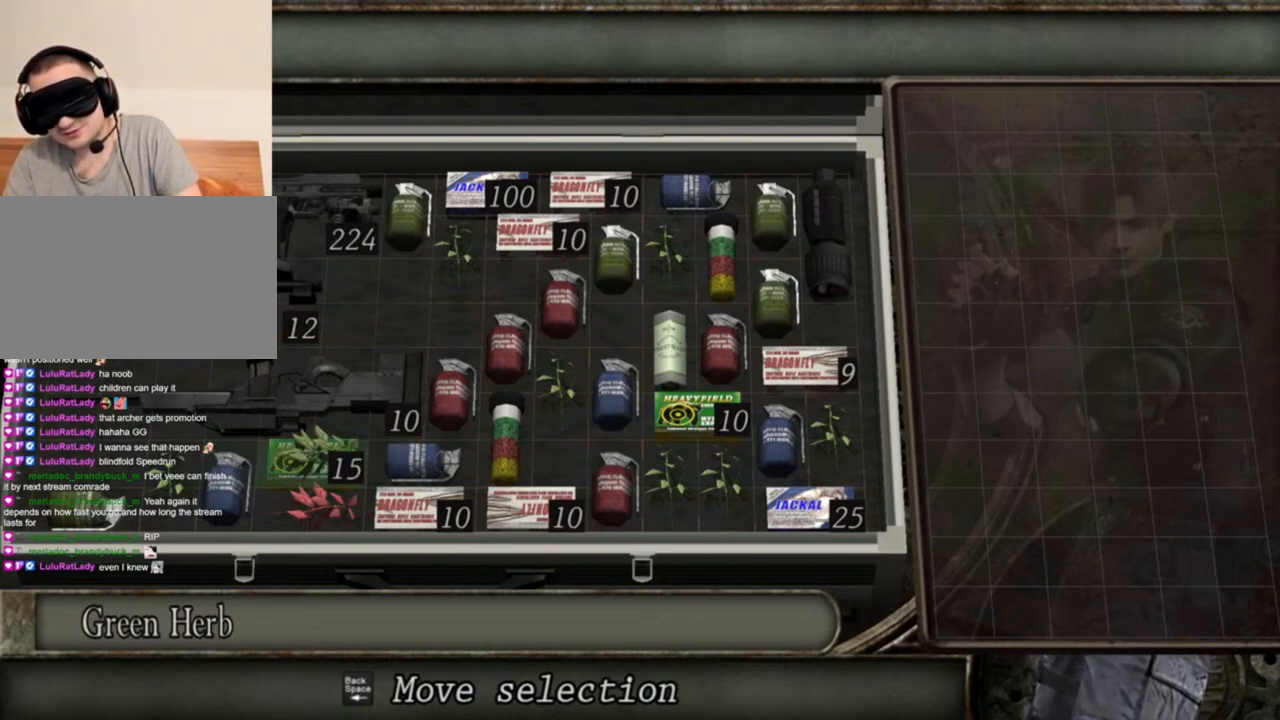
{"keys": [], "mouse": [], "events": []}
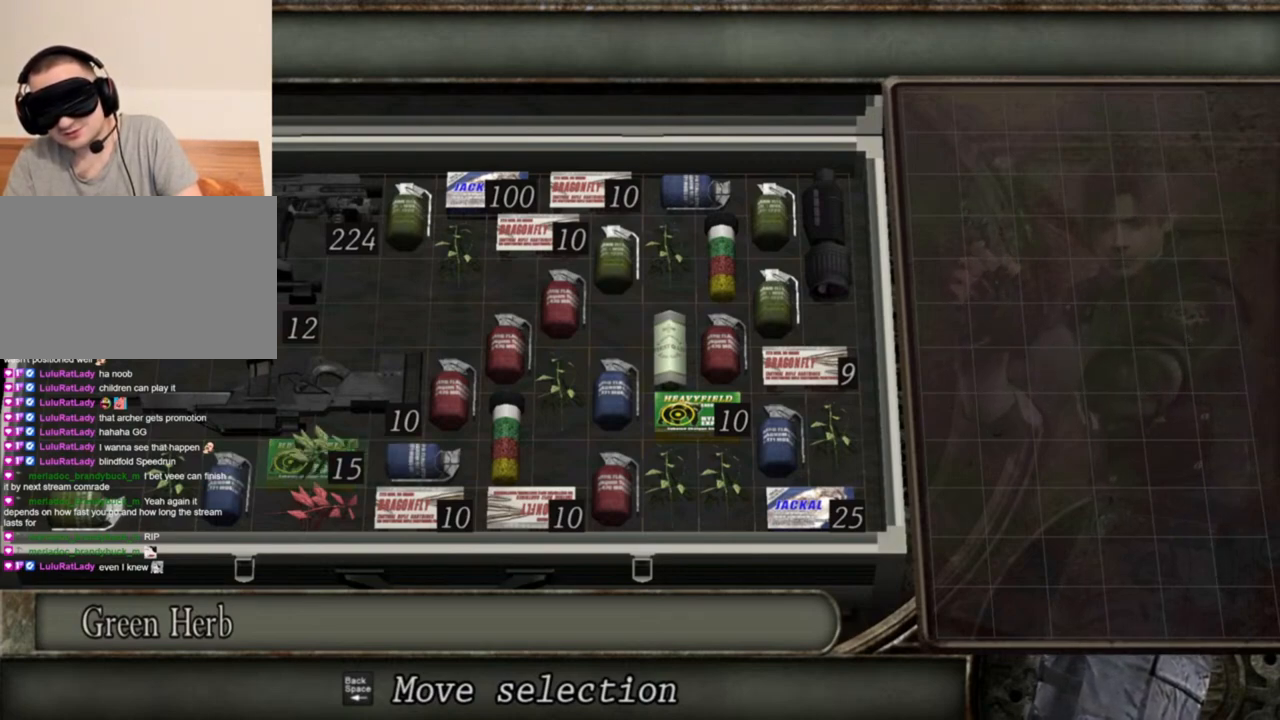
{"keys": [], "mouse": [], "events": []}
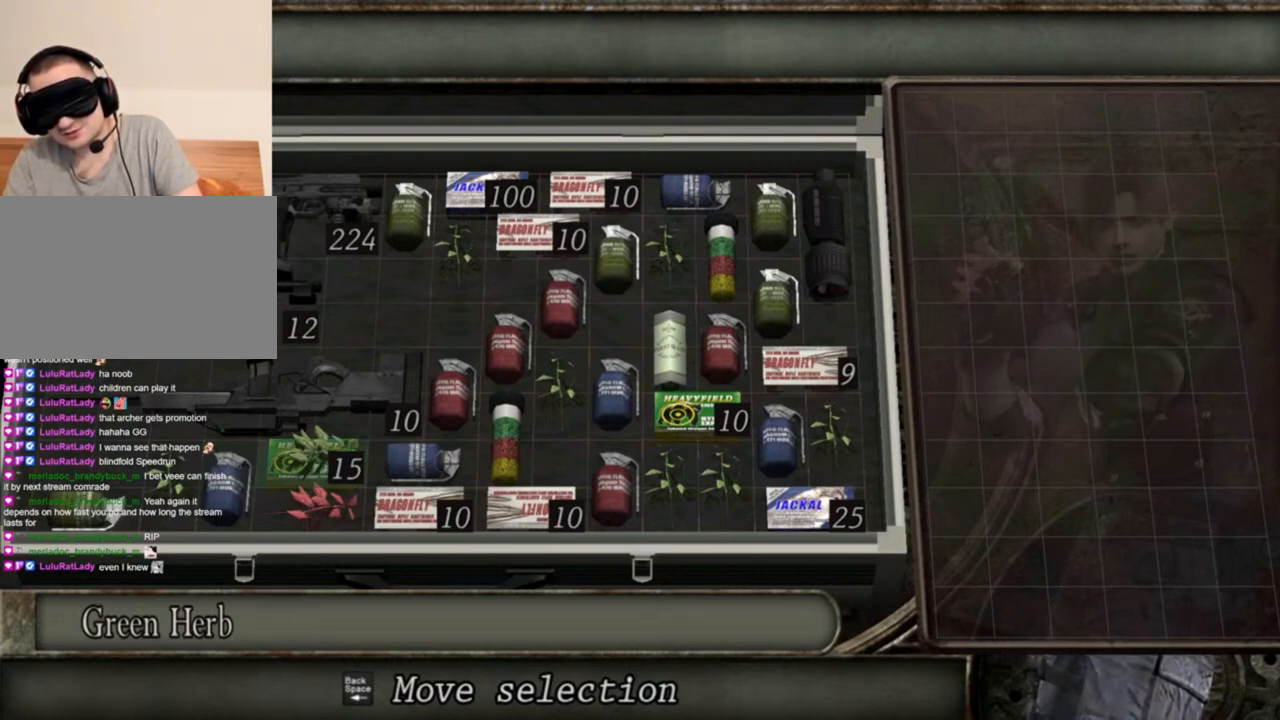
{"keys": [], "mouse": [], "events": []}
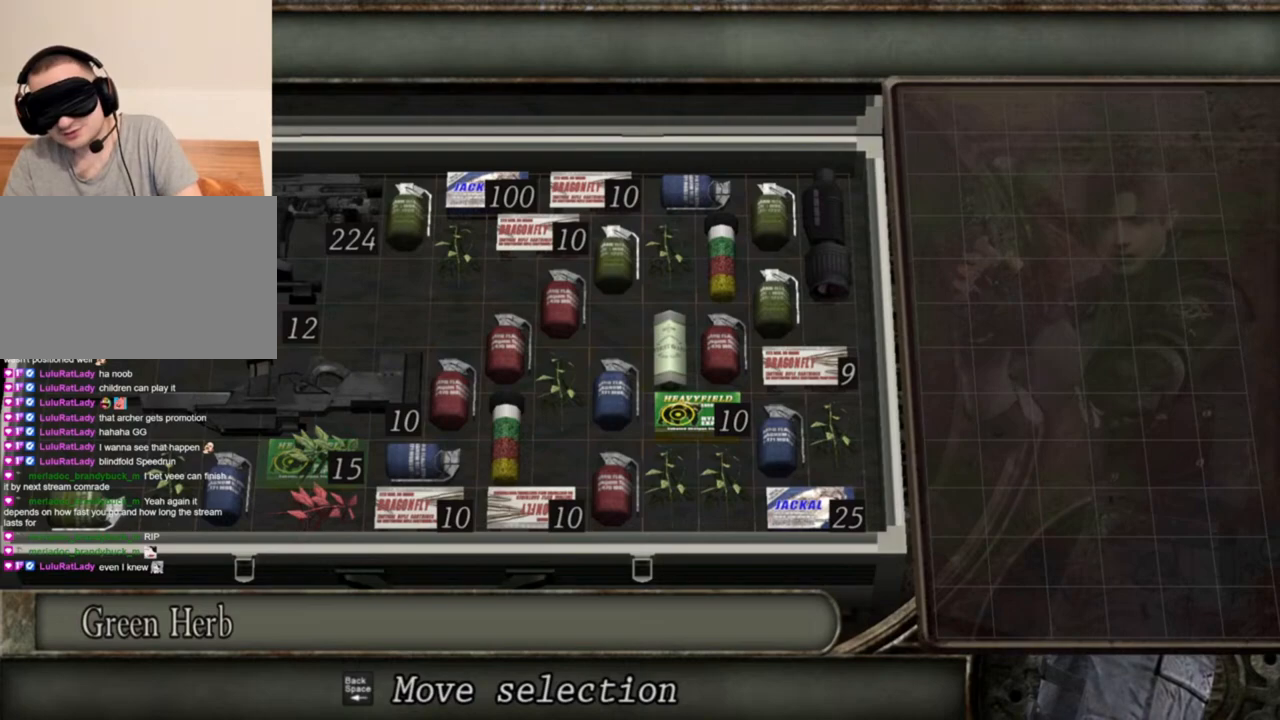
{"keys": [], "mouse": [], "events": []}
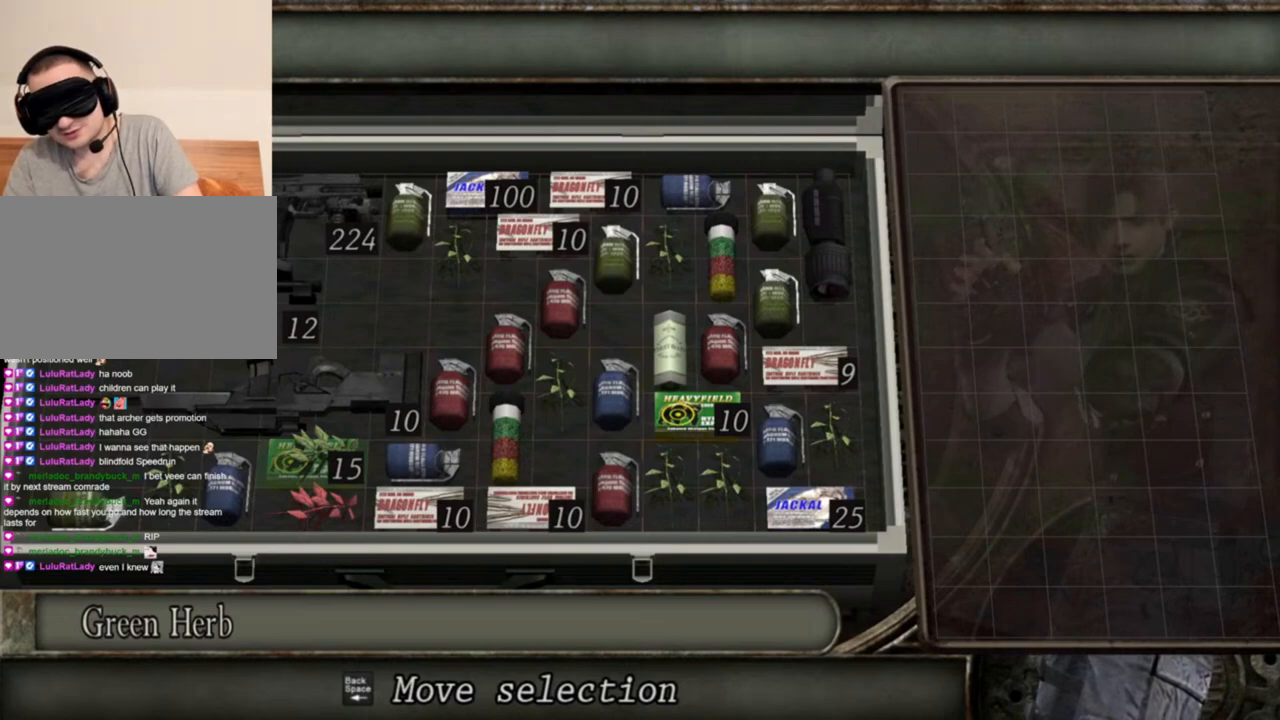
{"keys": ["s"], "mouse": [], "events": [[350, "s", "down"]]}
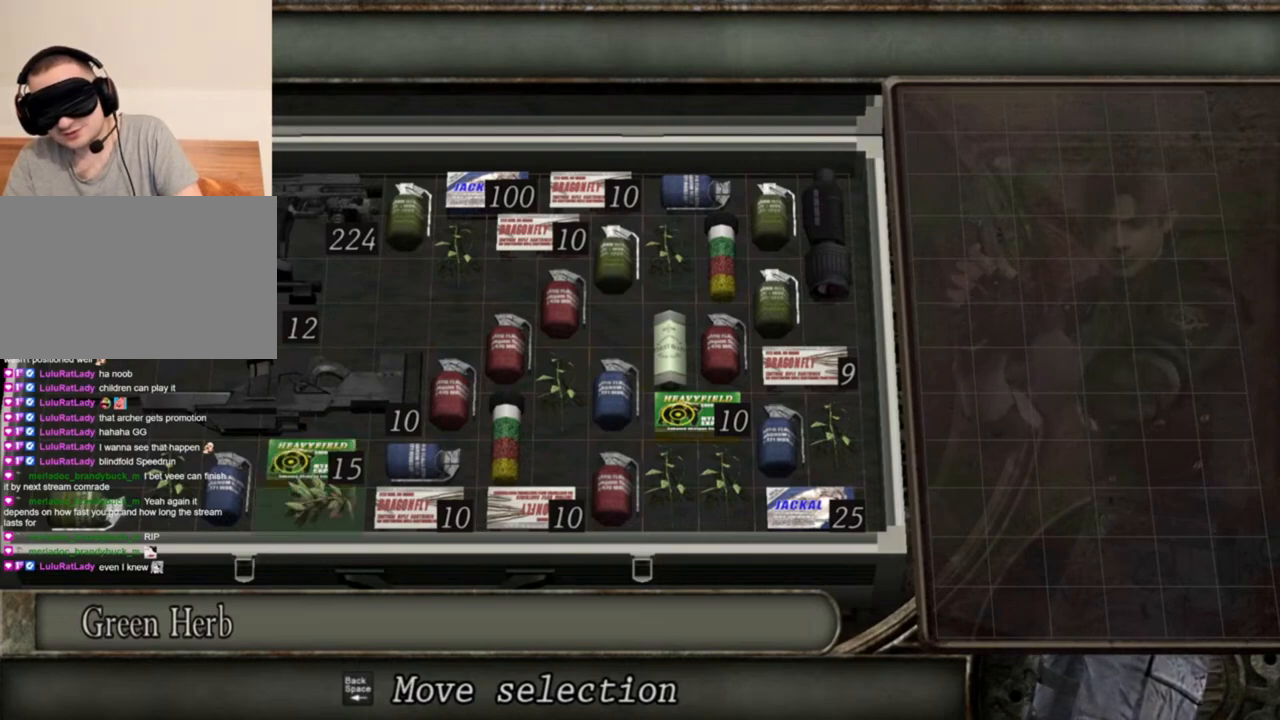
{"keys": [], "mouse": [], "events": [[16, "s", "up"]]}